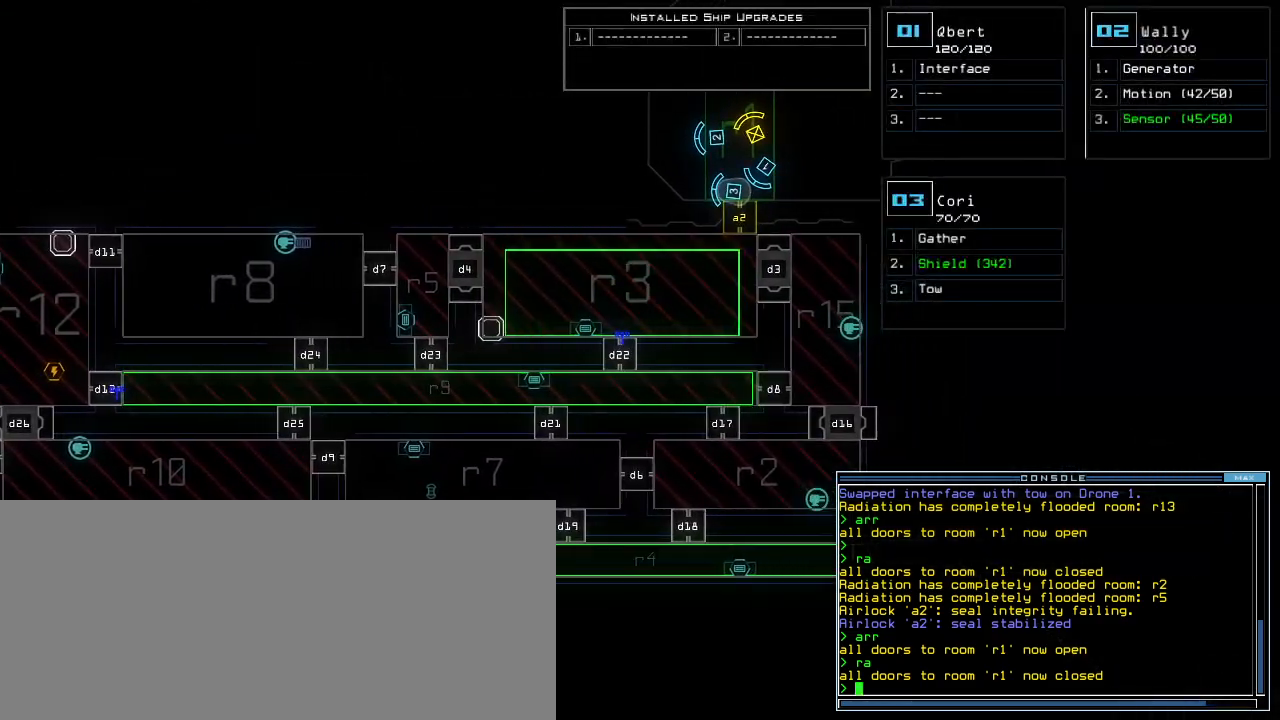
Gameplay with keyboard; each line is a JSON object with the keys held at the frame after it. "events" lists presses ("down") and releases ("up") of ".", "0", "1", "2", "3", "4", "5", "6", "7", "8", "9", "a", "b", "backspace", "c", "caps_lock", "comma", "ctrl_l", "ctrl_r", "d", "down", "e", "equals", "escape", "f", "f12", "g", "h", "i", "j", "k", "l", "left", "m", "minus", "n", "o", "p", "q", "quote", "r", "return", "right", "s", "semicolon", "shift_l", "shift_r", "space", "t", "tab", "tilde", "u", "up", "v", "w", "x", "y" and "z" between this image and that frame as [ms after this image, input, new state], when the widget could be followed in between. No other keys are recorded. Mouse input is not recorded.
{"keys": [], "events": []}
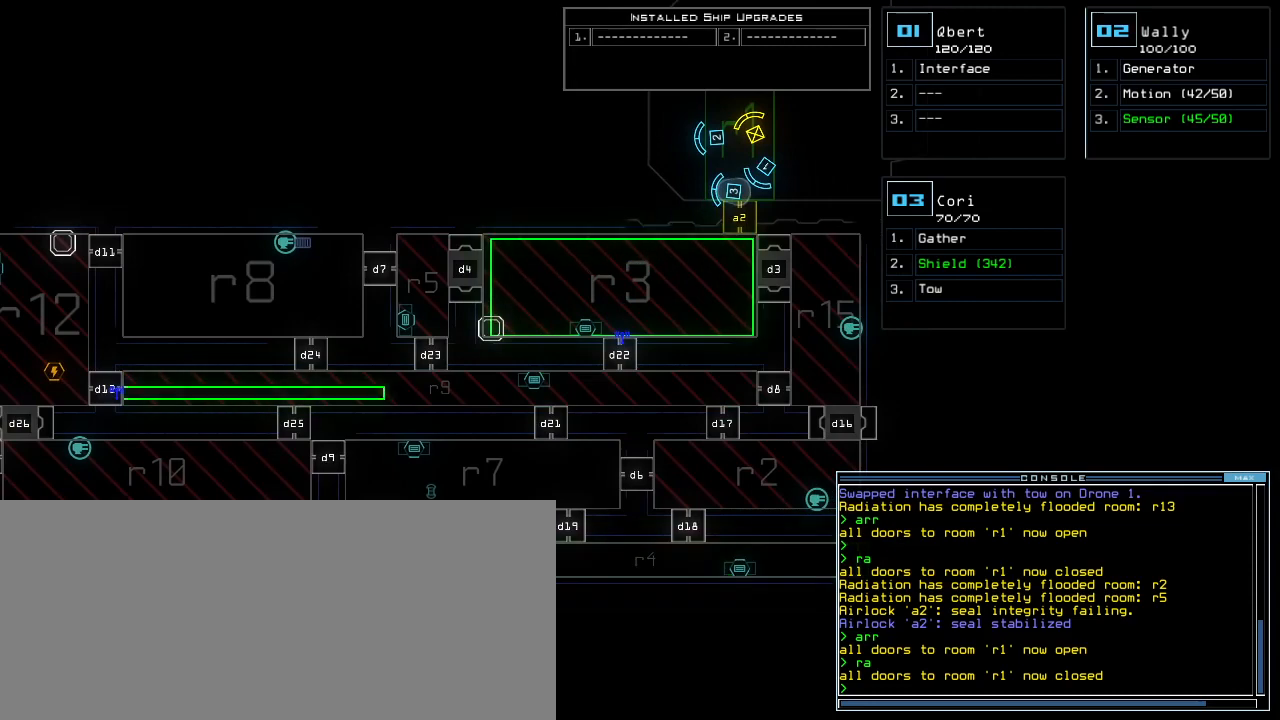
{"keys": ["left"], "events": [[20, "left", "down"], [100, "left", "up"], [480, "left", "down"]]}
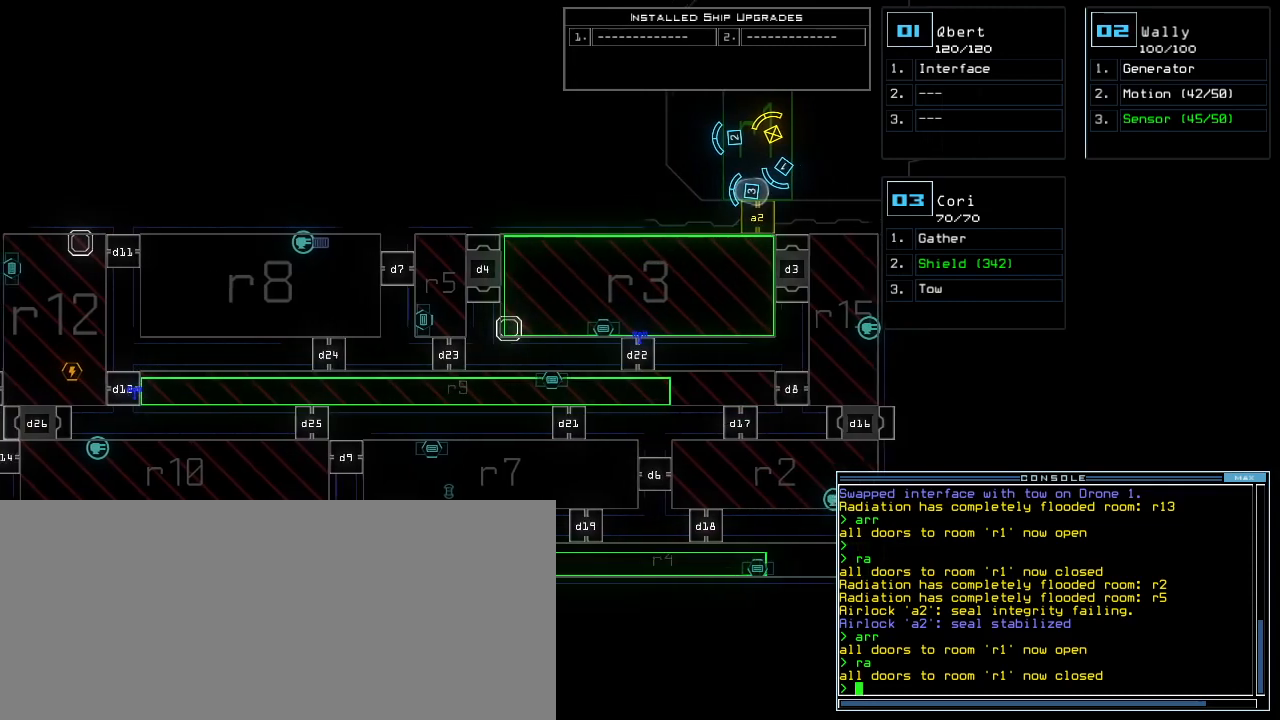
{"keys": [], "events": [[420, "left", "up"]]}
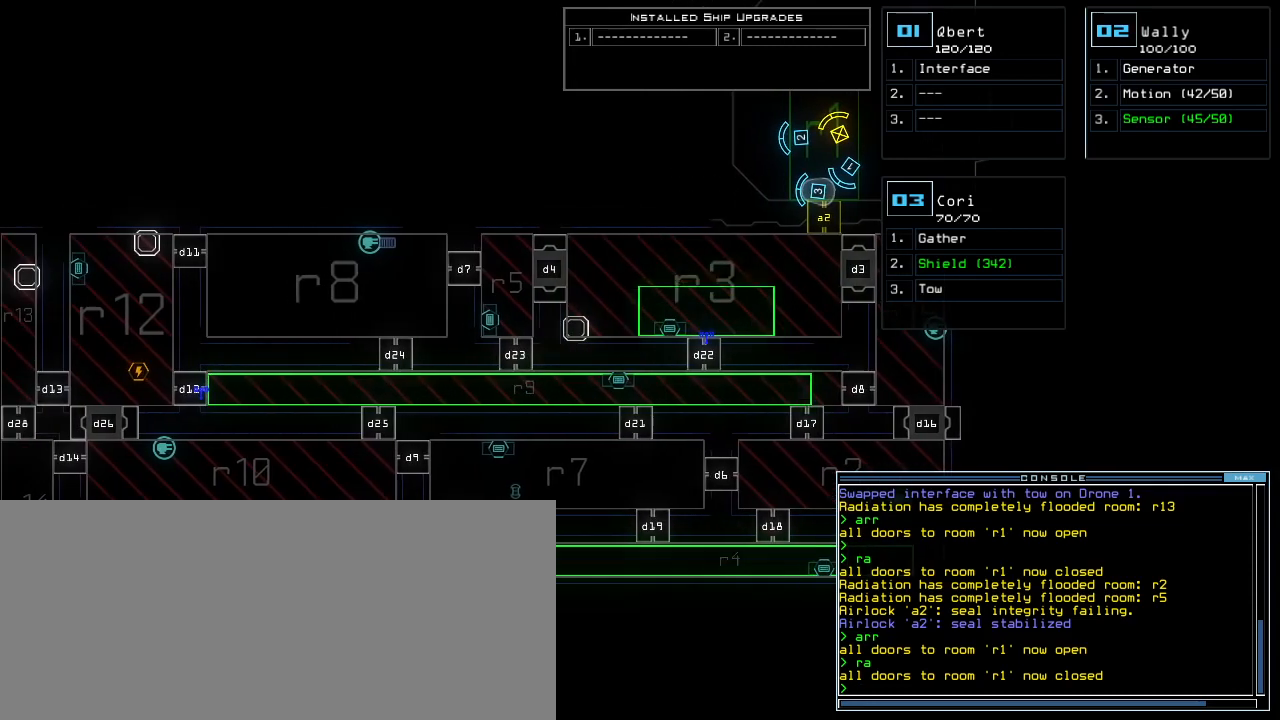
{"keys": [], "events": [[120, "right", "down"], [220, "right", "up"]]}
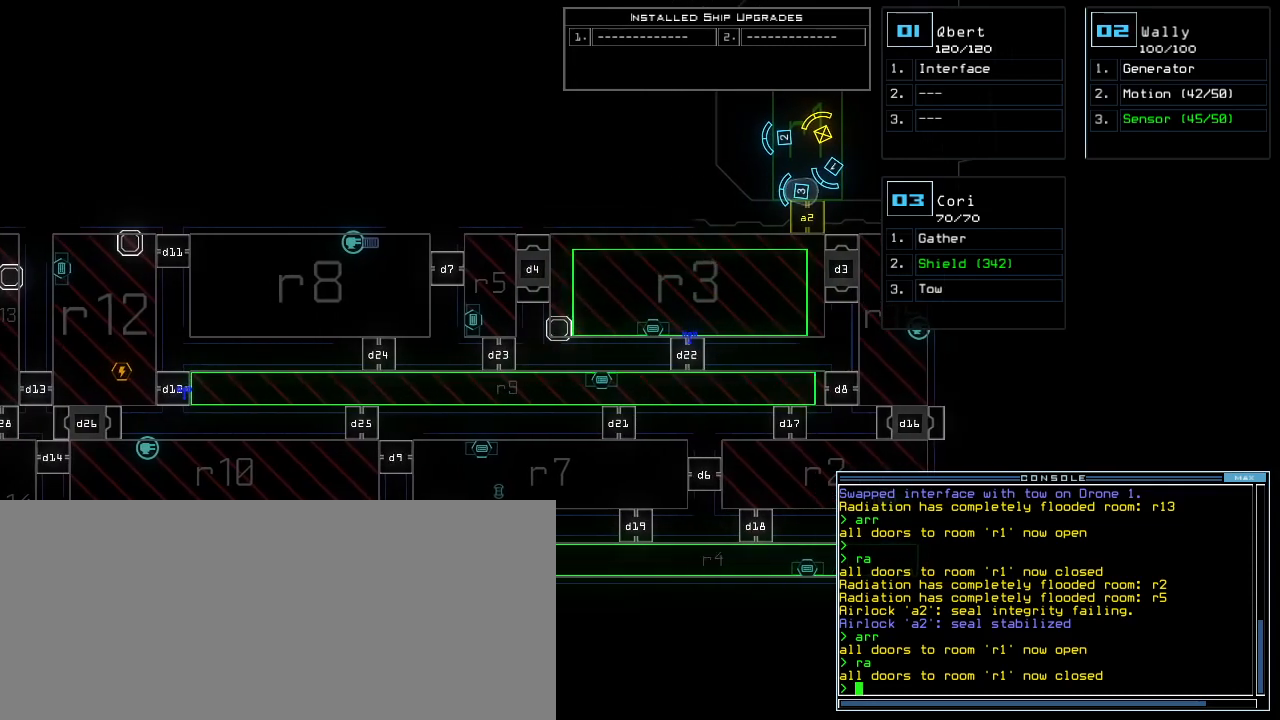
{"keys": ["right"], "events": [[420, "right", "down"]]}